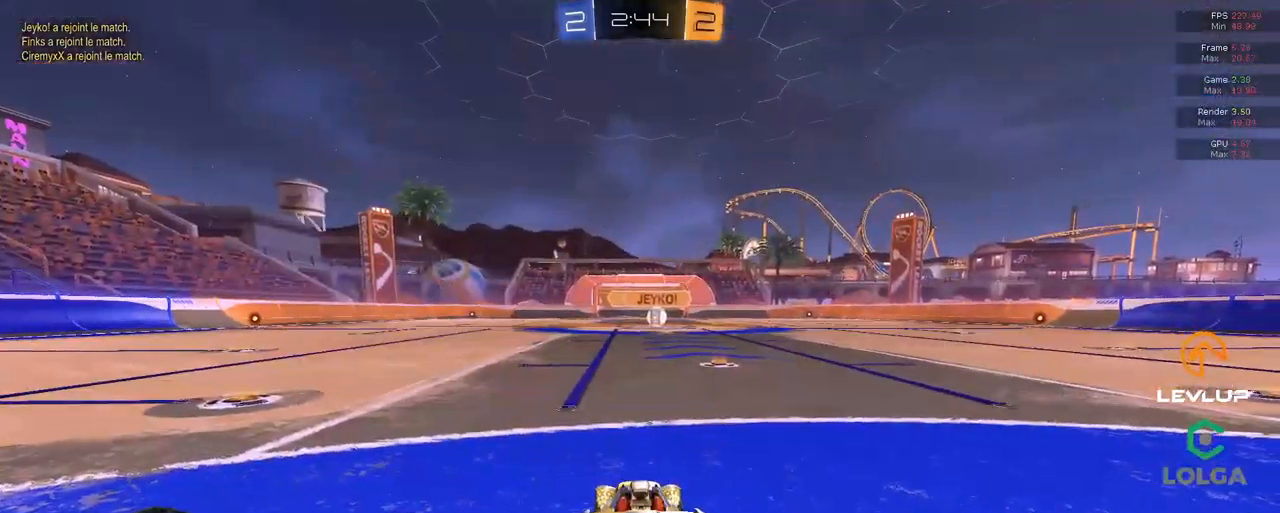
Gameplay with a controller (Xbox layout); each line is a JSON object with the inputs held at the frame after it. "events" lists button and stick changes between this image and that frame as [ms after this image, input, new state], when the widget could be followed in between. Not read: SELECT.
{"buttons": ["R2"], "left_stick": "center", "right_stick": "center", "events": [[350, "Y", "down"], [367, "L2", "down"], [417, "L2", "up"], [417, "Y", "up"]]}
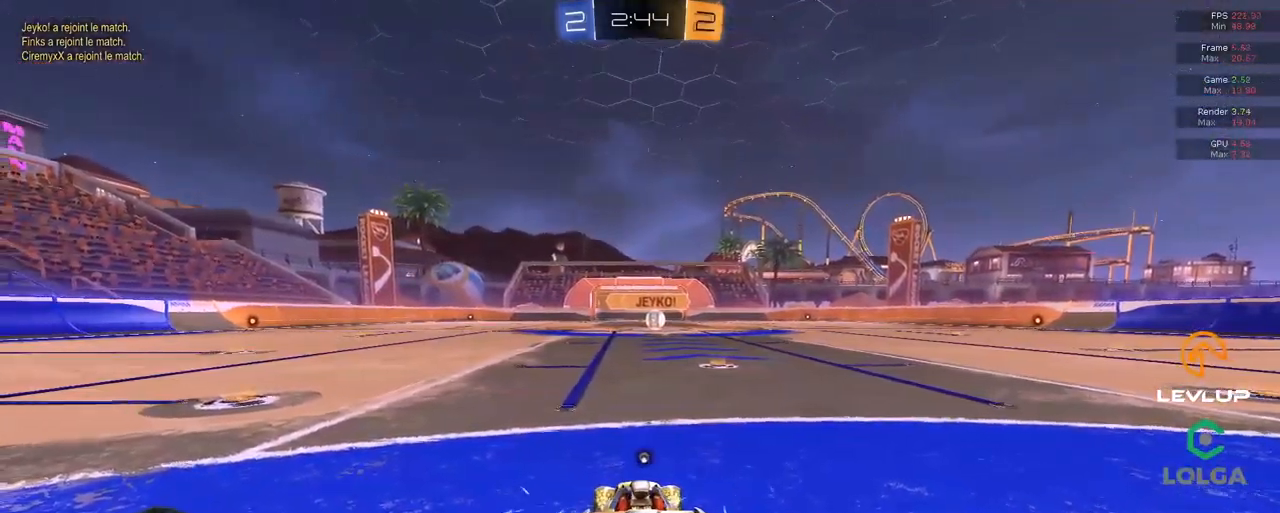
{"buttons": ["R2"], "left_stick": "center", "right_stick": "right", "events": [[33, "Y", "down"], [100, "Y", "up"], [366, "right_stick", "up-right"], [433, "right_stick", "right"]]}
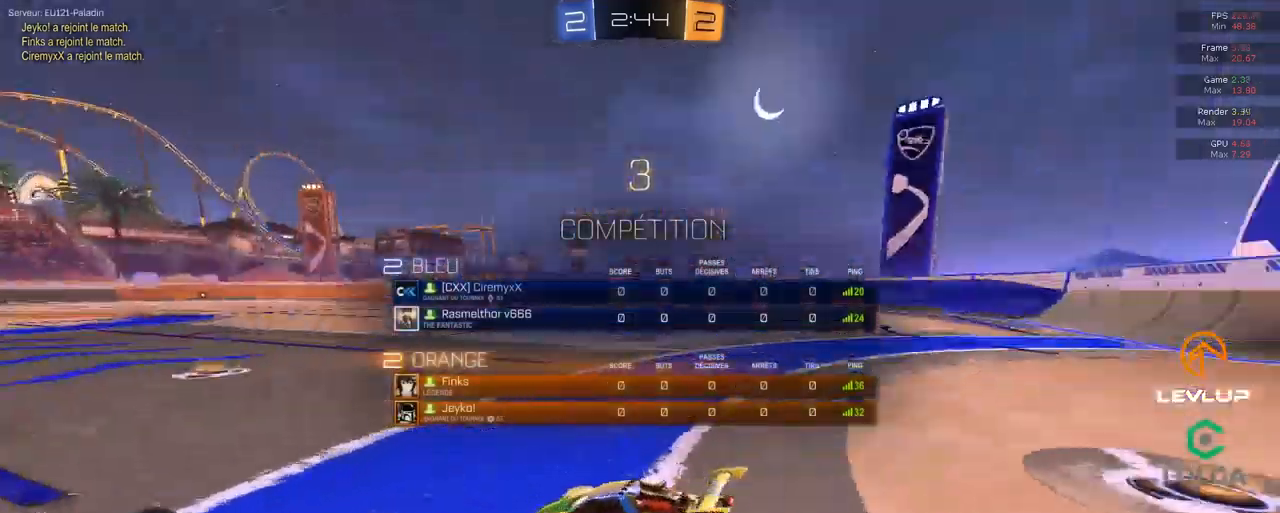
{"buttons": ["B", "R2"], "left_stick": "center", "right_stick": "right", "events": [[484, "B", "down"]]}
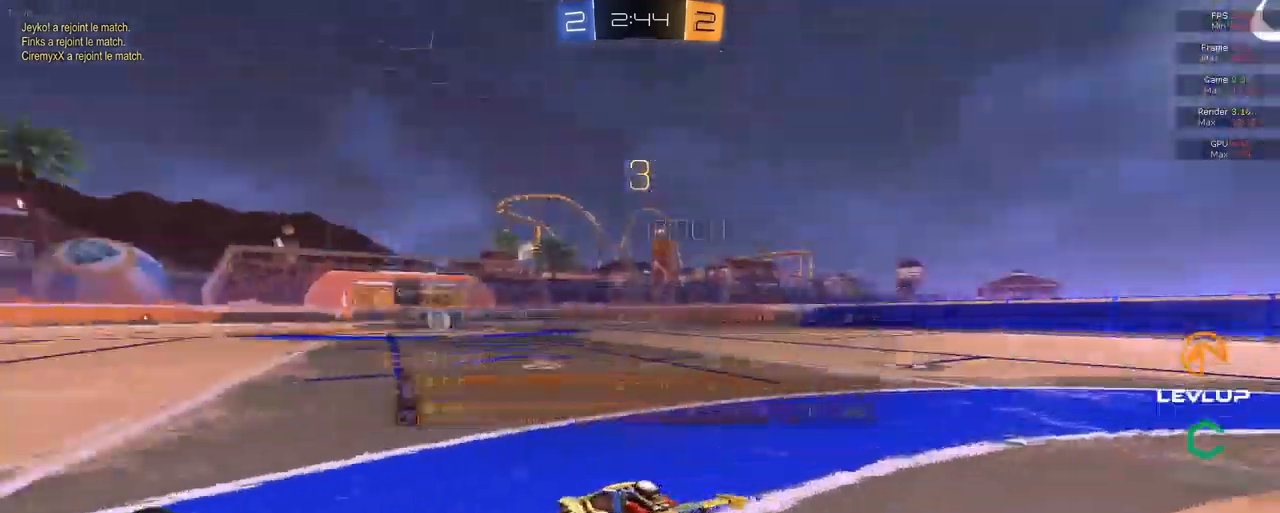
{"buttons": ["B", "R2"], "left_stick": "left", "right_stick": "center", "events": [[84, "left_stick", "left"], [167, "right_stick", "center"], [217, "left_stick", "center"], [267, "left_stick", "left"]]}
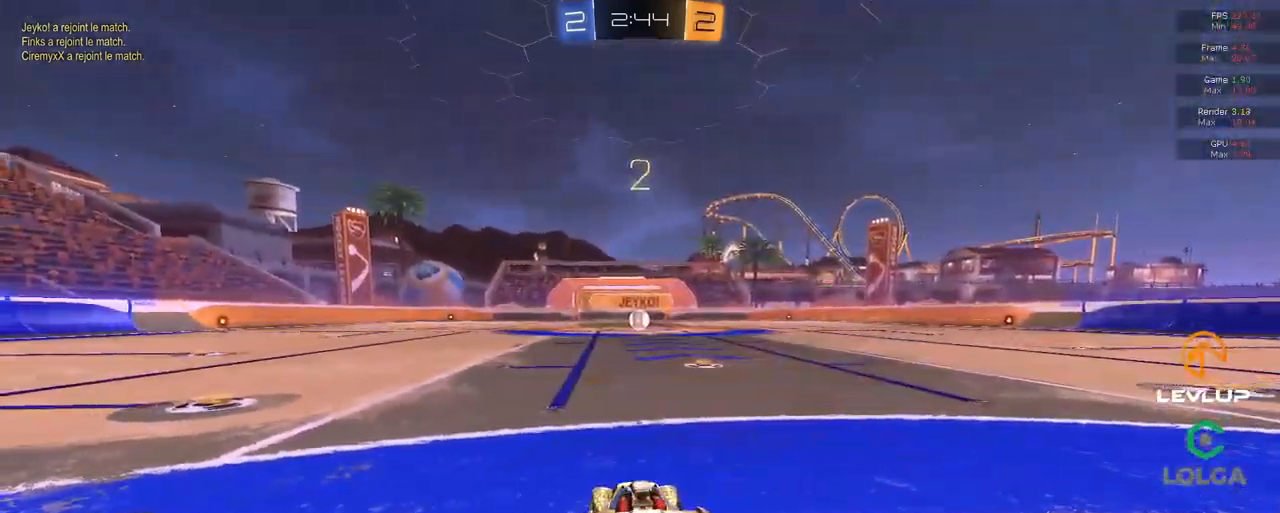
{"buttons": ["B", "R2"], "left_stick": "center", "right_stick": "center", "events": [[284, "left_stick", "center"]]}
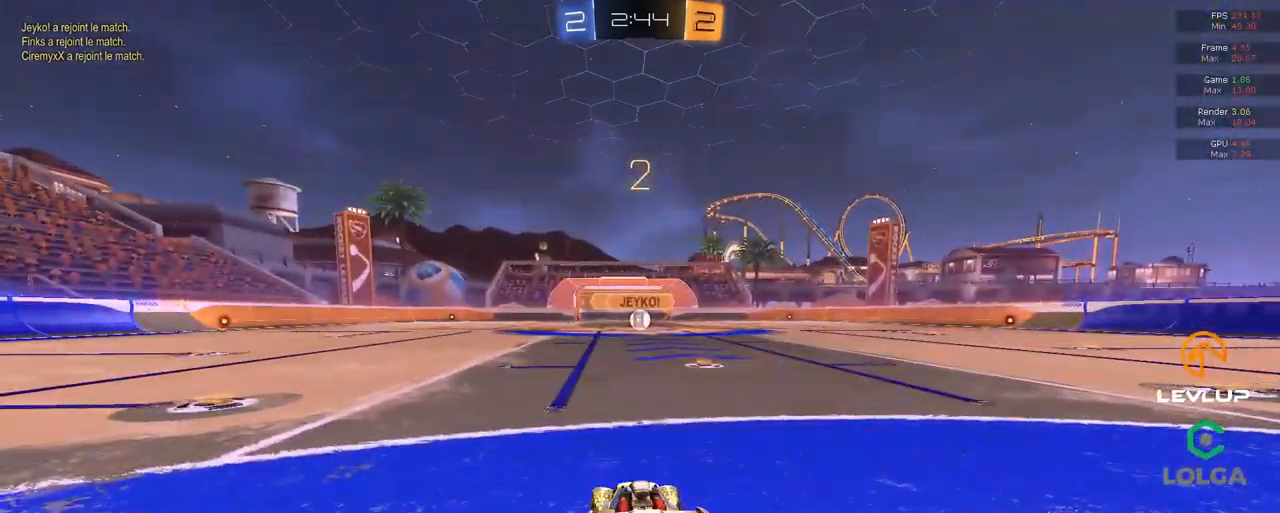
{"buttons": ["B", "R2"], "left_stick": "center", "right_stick": "center", "events": []}
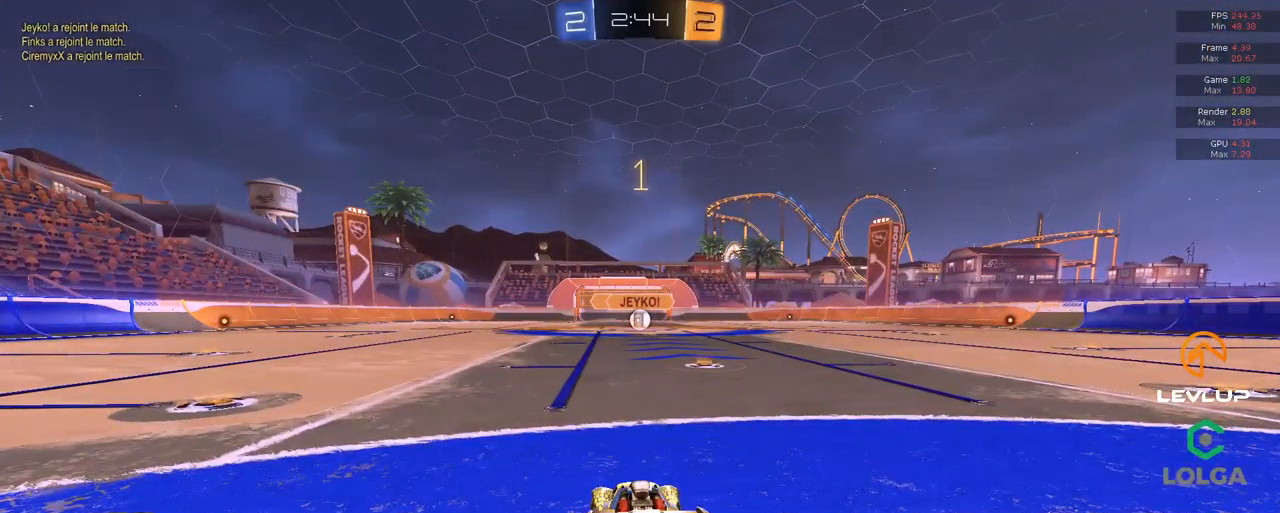
{"buttons": ["B", "R2"], "left_stick": "center", "right_stick": "center", "events": []}